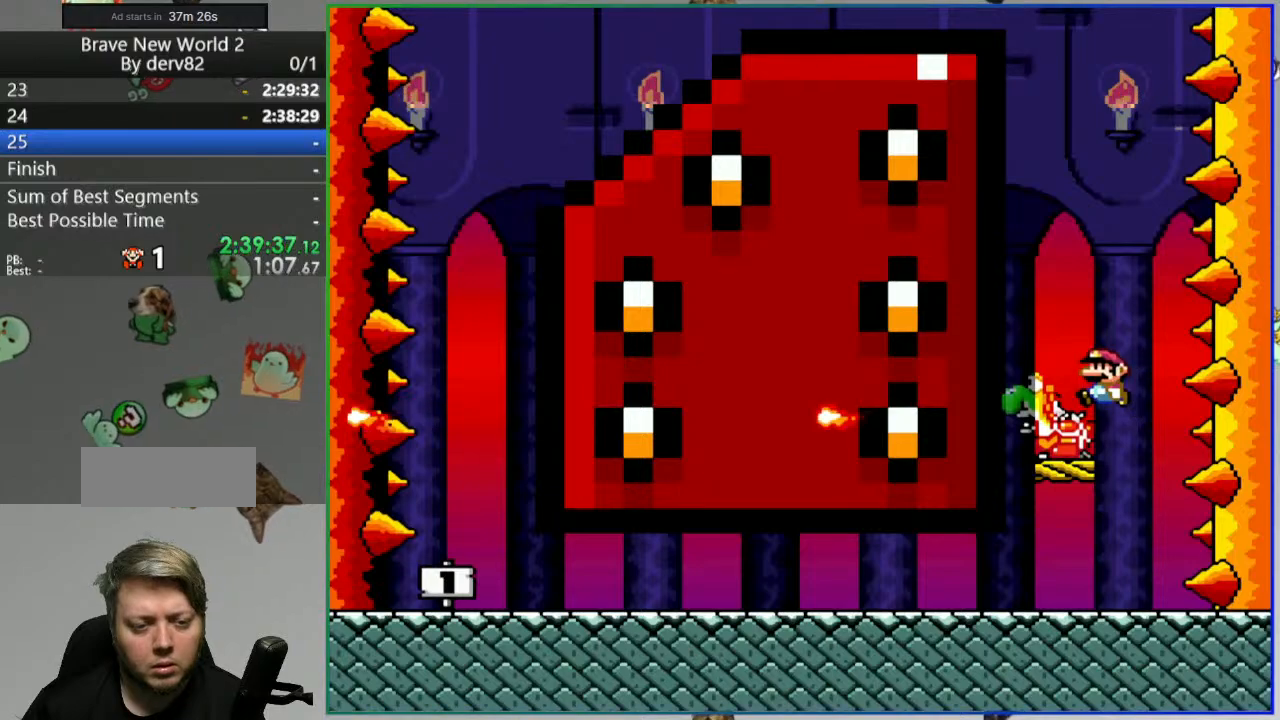
Gameplay with a controller (Nintendo layout); each line is a JSON object with the inputs held at the frame after it. "events" lists button and stick changes between this image and that frame as [ms after this image, input, new state], when the widget could be followed in between. Not read: L3 R3 START.
{"buttons": [], "events": [[217, "B", "down"], [283, "B", "up"], [400, "DPAD_RIGHT", "down"], [467, "DPAD_RIGHT", "up"]]}
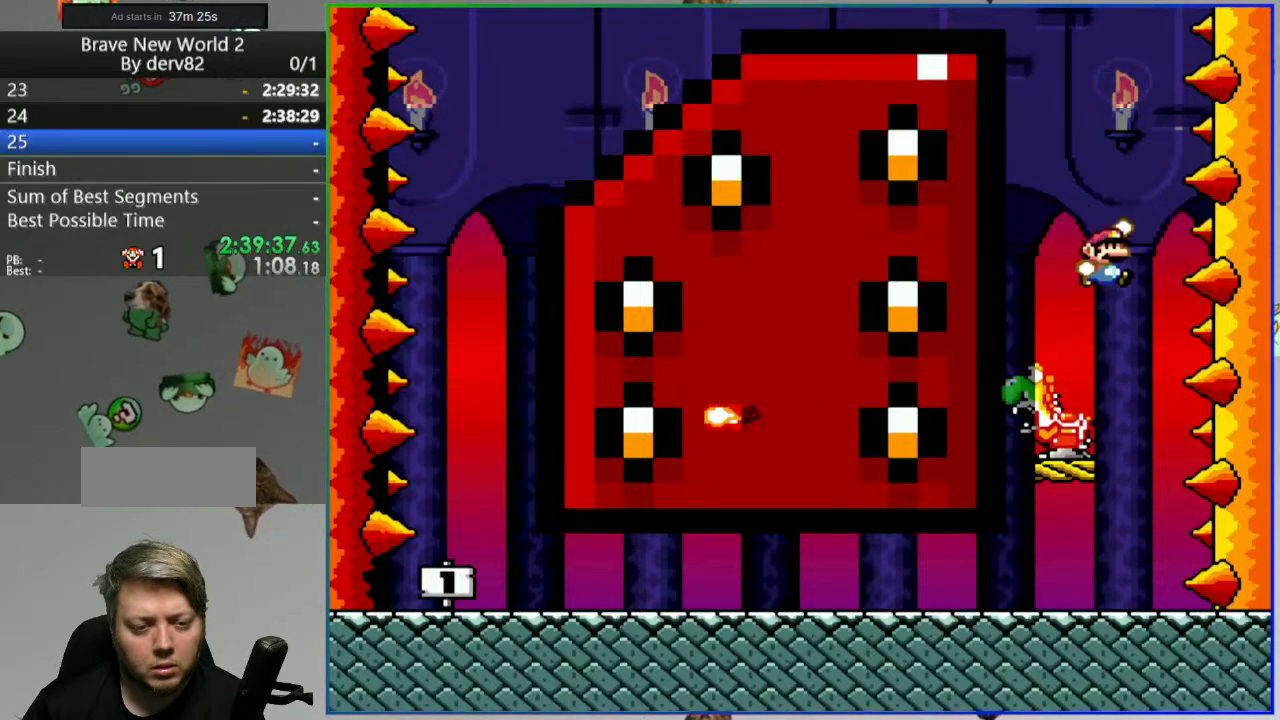
{"buttons": [], "events": [[33, "DPAD_LEFT", "down"], [100, "DPAD_LEFT", "up"]]}
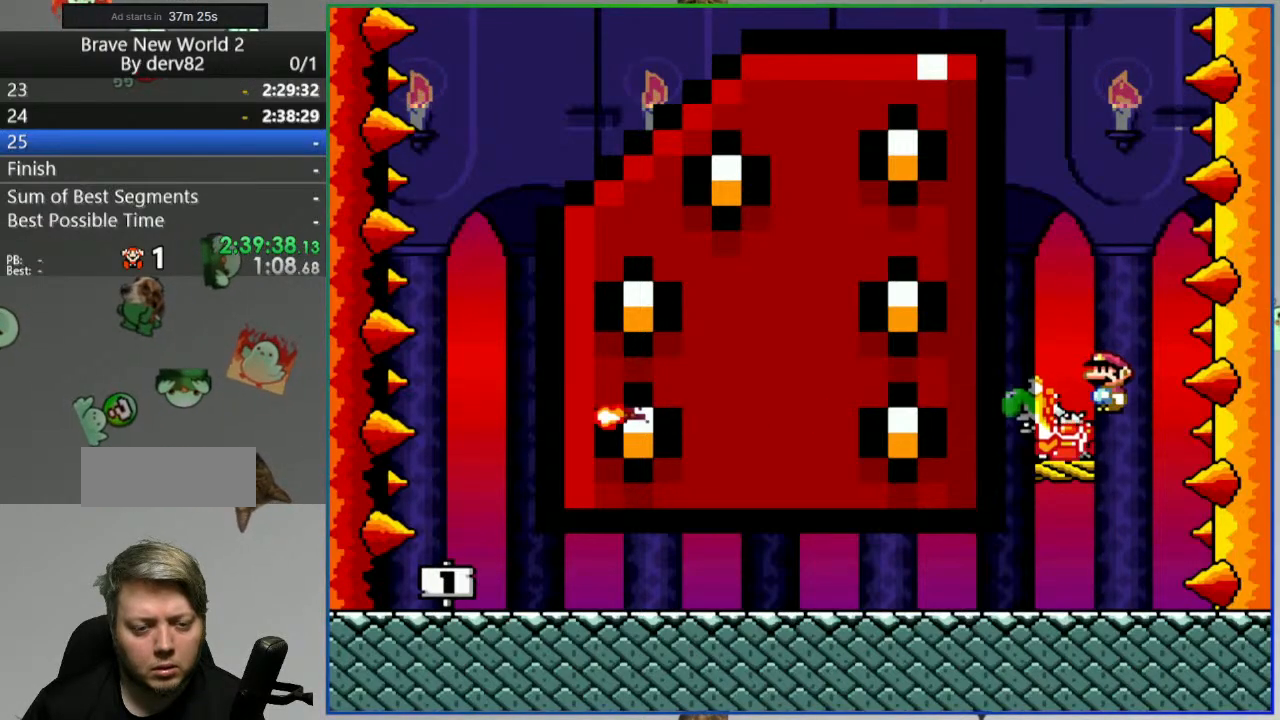
{"buttons": [], "events": [[67, "B", "down"], [150, "B", "up"], [233, "DPAD_RIGHT", "down"], [300, "DPAD_RIGHT", "up"], [383, "DPAD_LEFT", "down"], [450, "DPAD_LEFT", "up"]]}
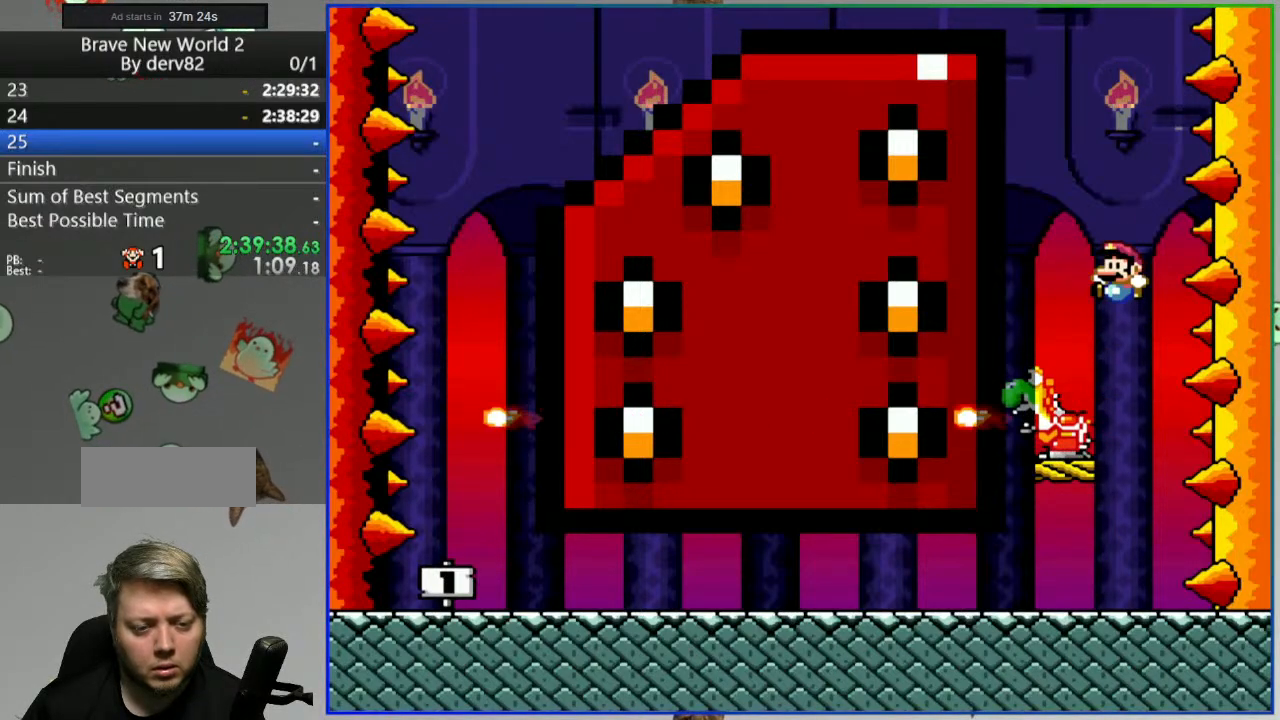
{"buttons": ["B"], "events": [[450, "B", "down"]]}
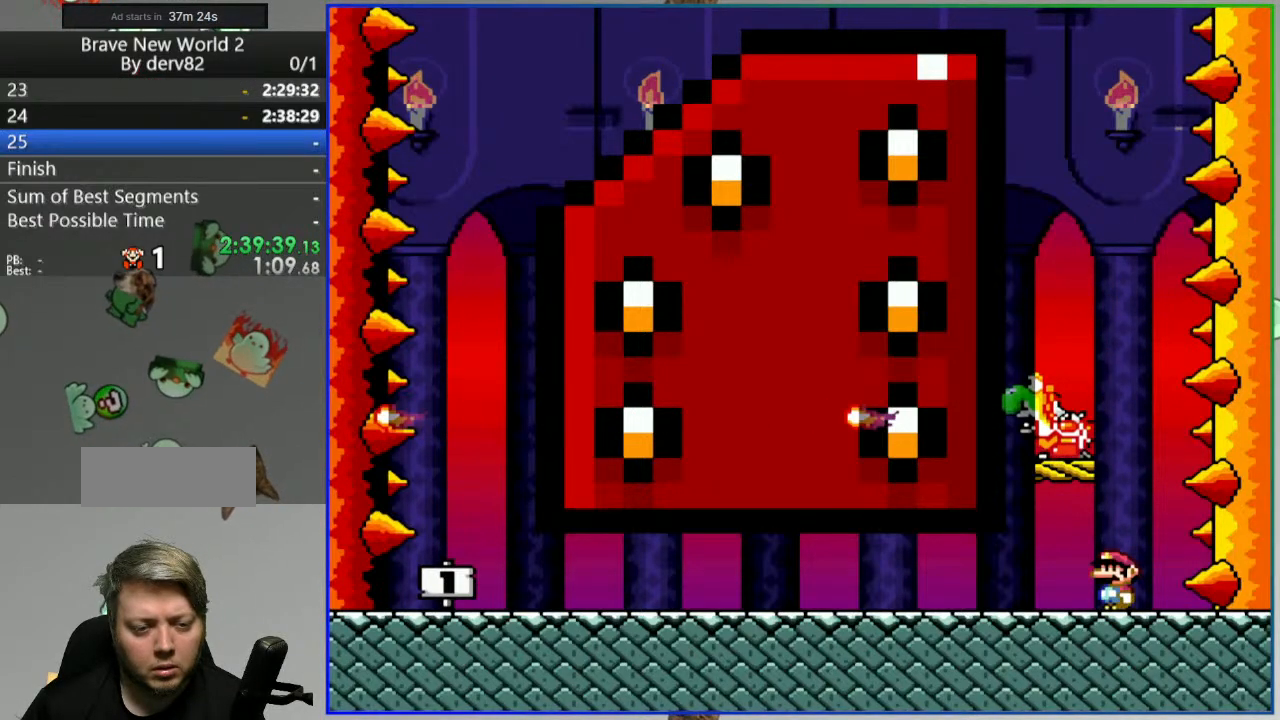
{"buttons": [], "events": [[250, "B", "up"], [367, "DPAD_LEFT", "down"], [467, "DPAD_LEFT", "up"]]}
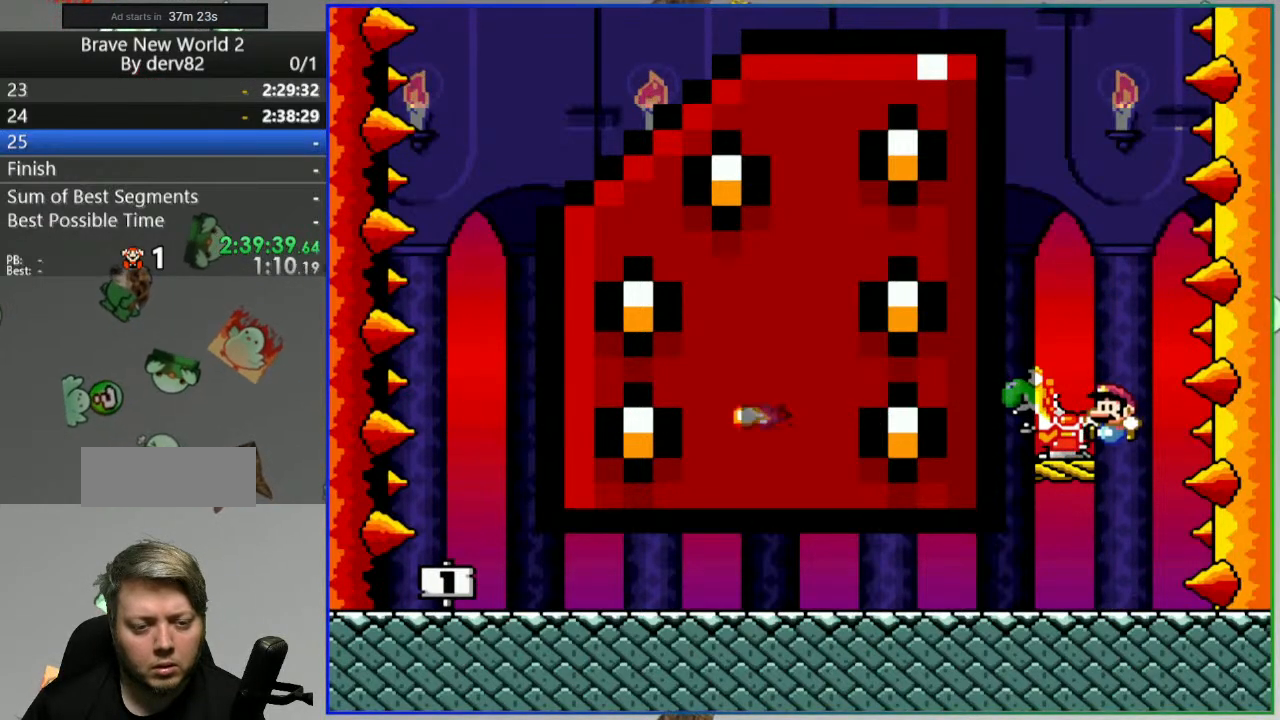
{"buttons": ["B", "Y", "DPAD_LEFT"], "events": [[267, "B", "down"], [333, "DPAD_RIGHT", "down"], [417, "DPAD_RIGHT", "up"], [417, "Y", "down"], [467, "DPAD_LEFT", "down"]]}
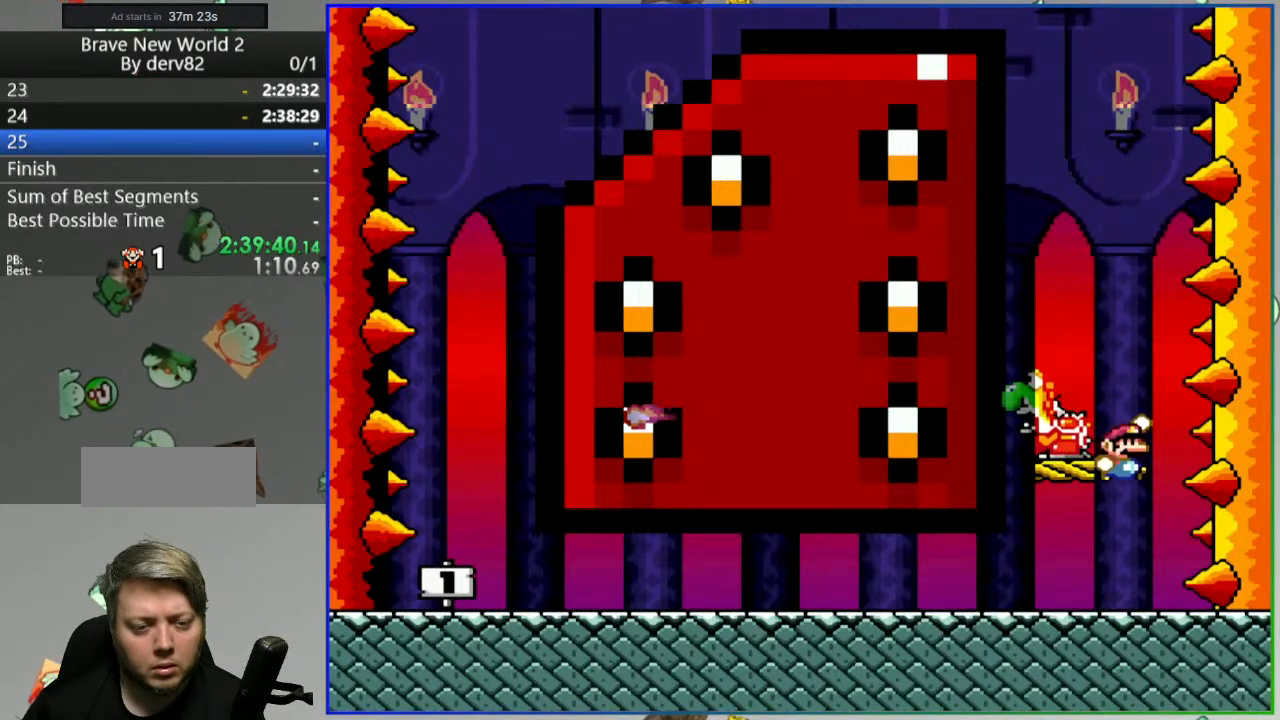
{"buttons": ["B", "Y"], "events": [[100, "B", "up"], [383, "DPAD_LEFT", "up"], [483, "B", "down"]]}
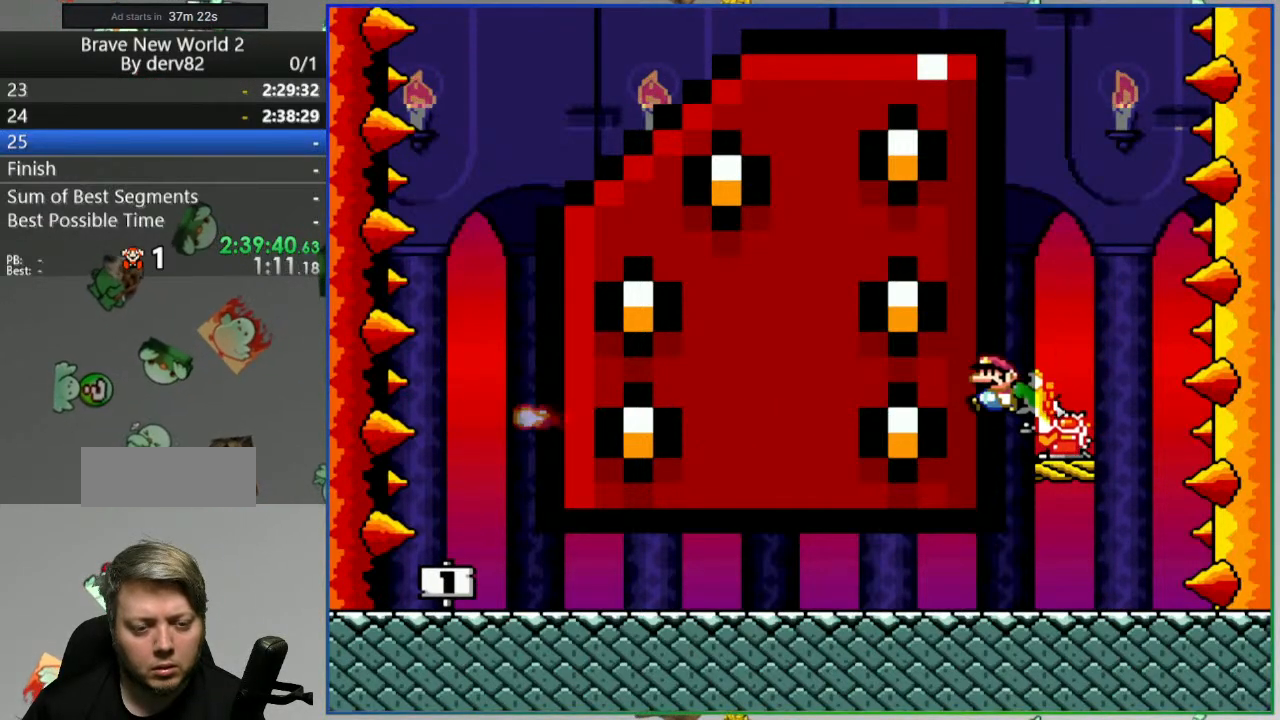
{"buttons": [], "events": [[183, "B", "up"], [417, "Y", "up"]]}
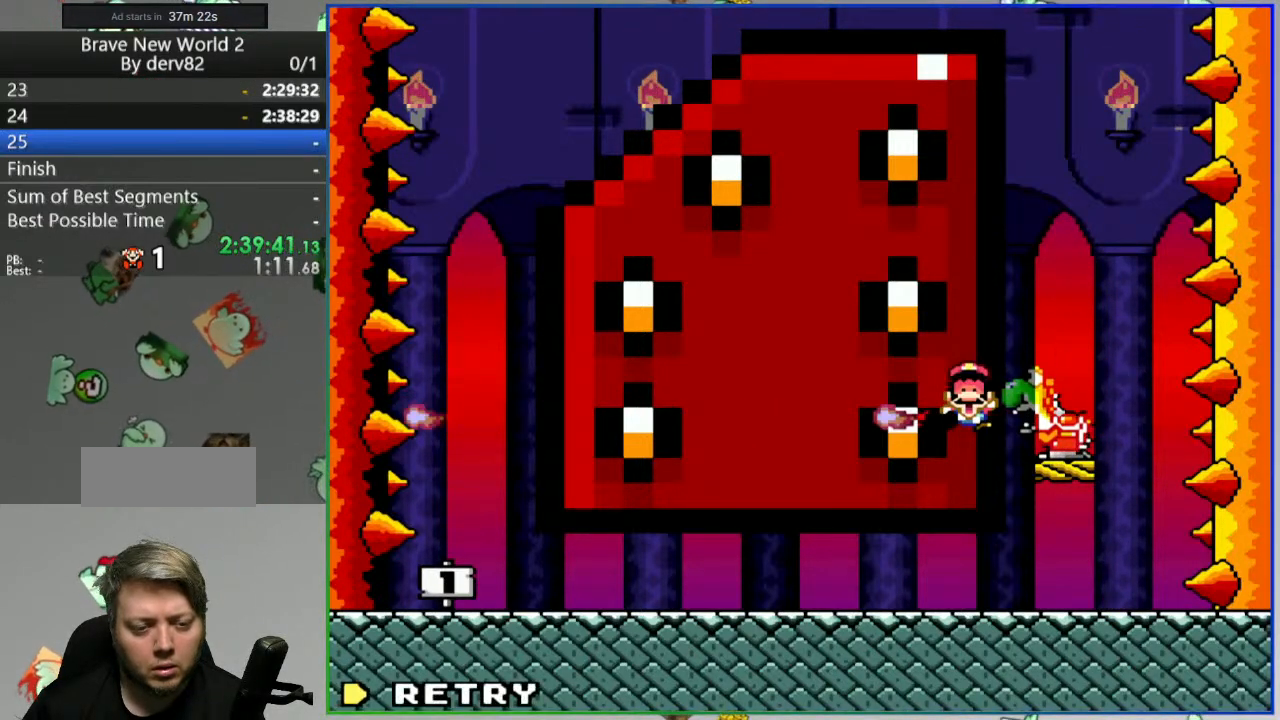
{"buttons": [], "events": [[83, "A", "down"], [183, "A", "up"]]}
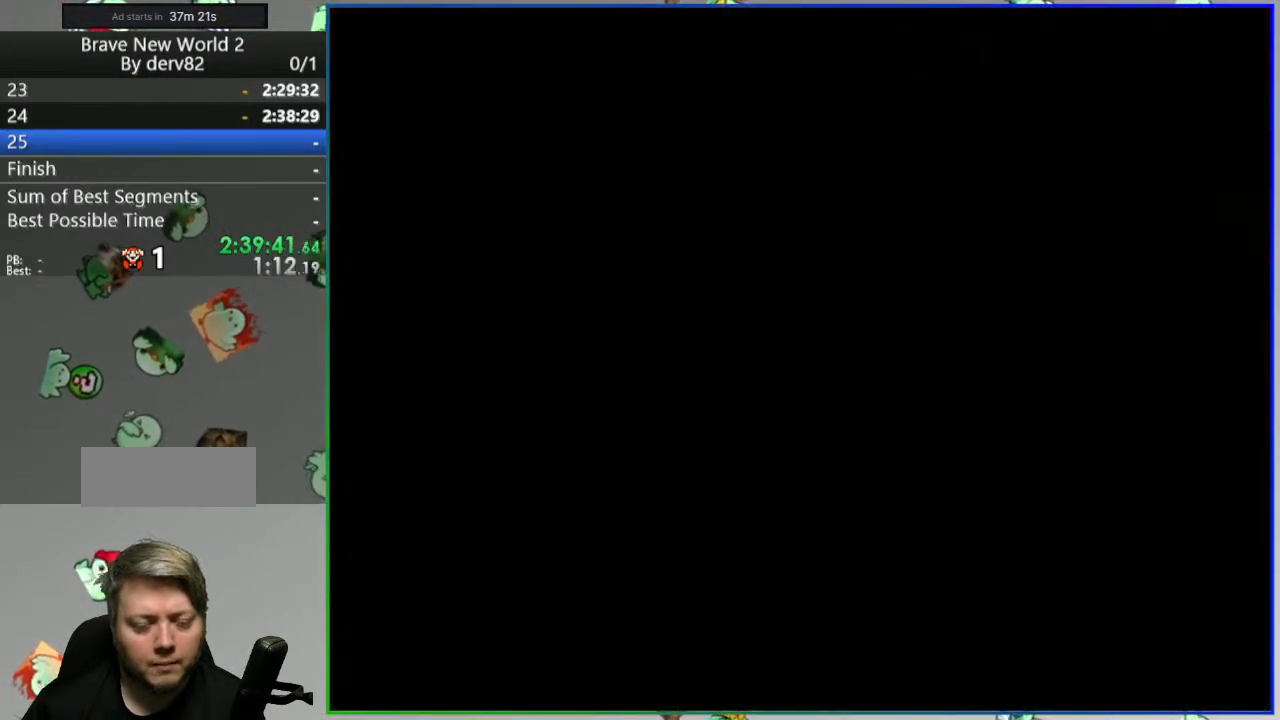
{"buttons": ["Y"], "events": [[283, "Y", "down"]]}
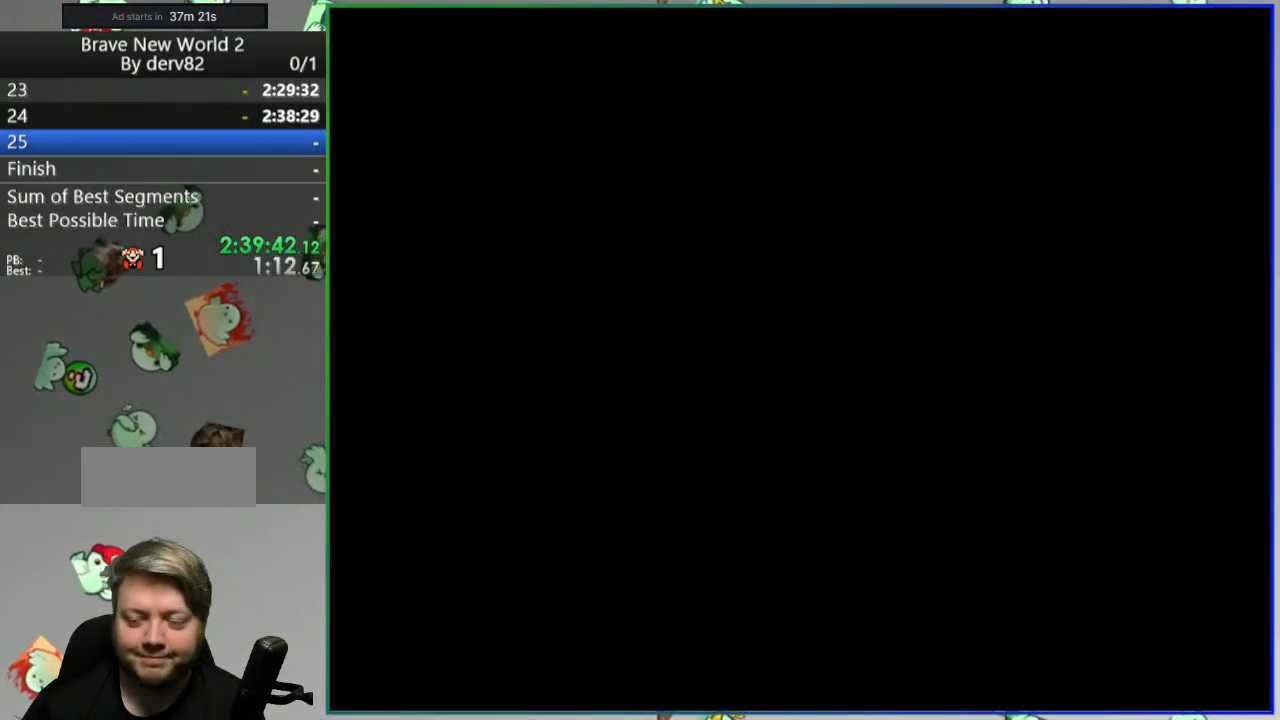
{"buttons": ["Y", "DPAD_RIGHT"], "events": [[217, "DPAD_RIGHT", "down"]]}
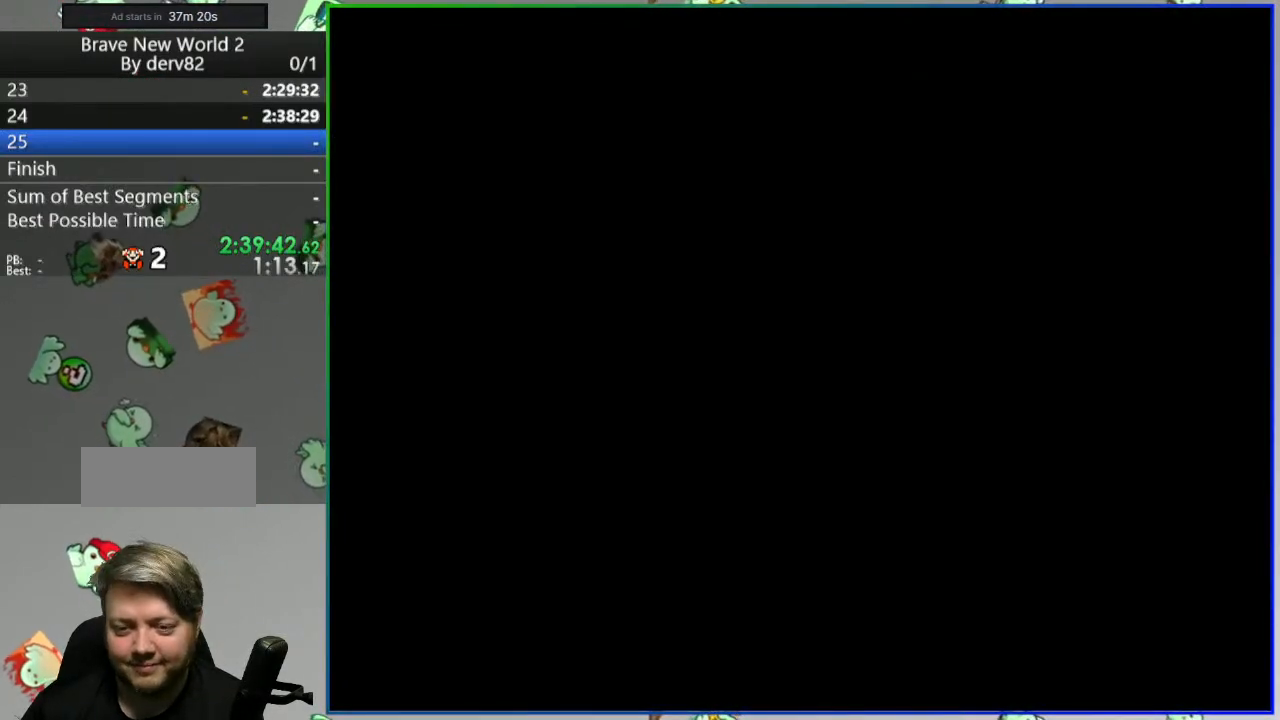
{"buttons": ["Y", "DPAD_RIGHT"], "events": []}
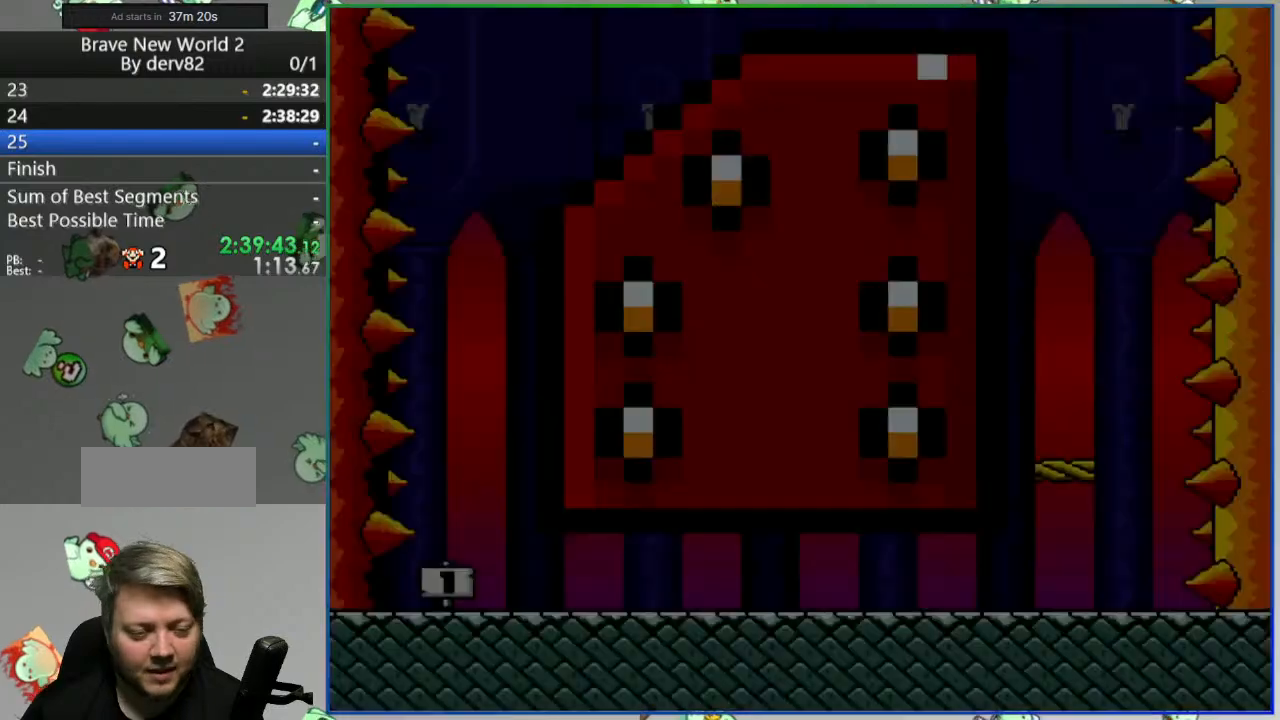
{"buttons": ["Y", "DPAD_RIGHT"], "events": []}
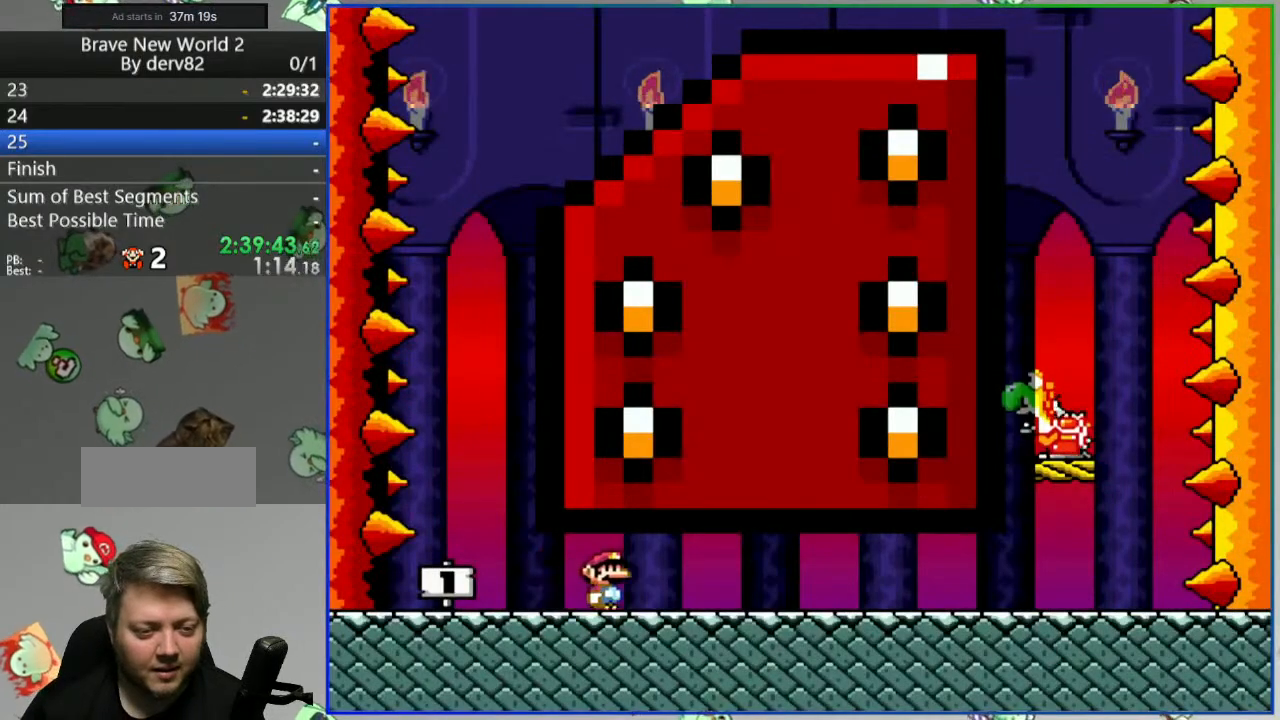
{"buttons": ["Y", "DPAD_RIGHT"], "events": []}
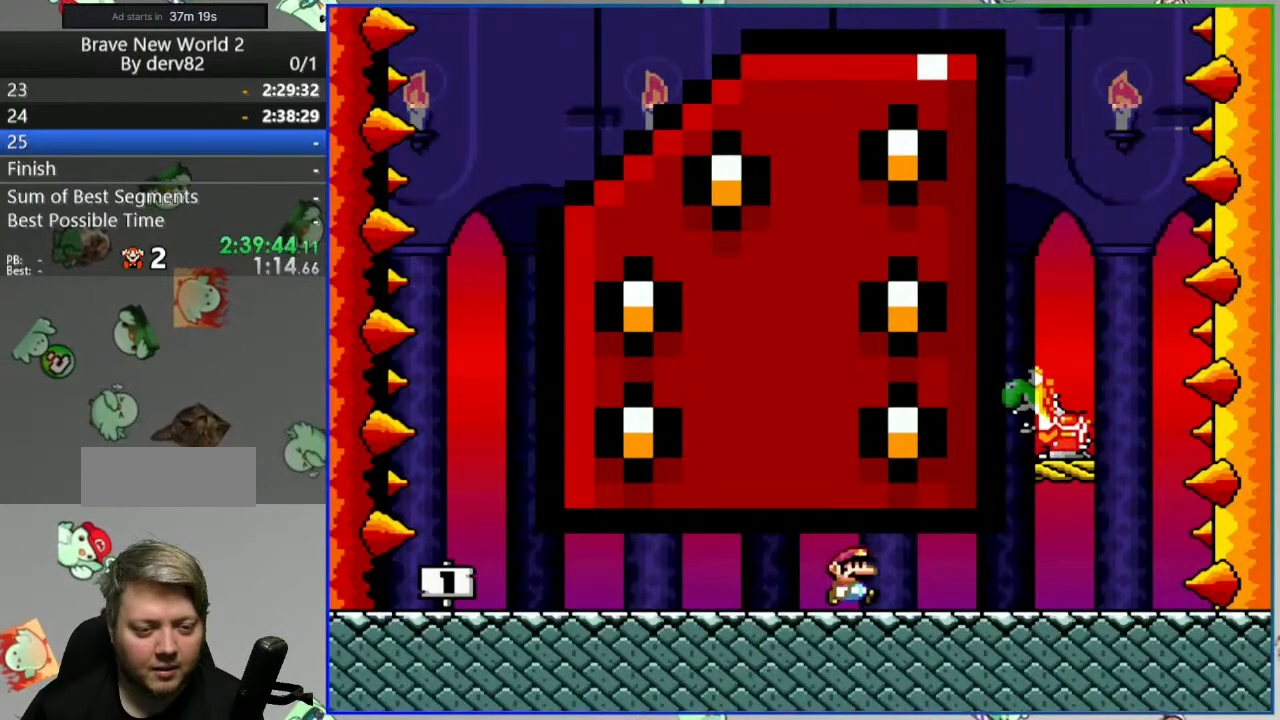
{"buttons": ["B", "Y"], "events": [[217, "DPAD_RIGHT", "up"], [267, "B", "down"], [283, "DPAD_LEFT", "down"], [483, "DPAD_LEFT", "up"]]}
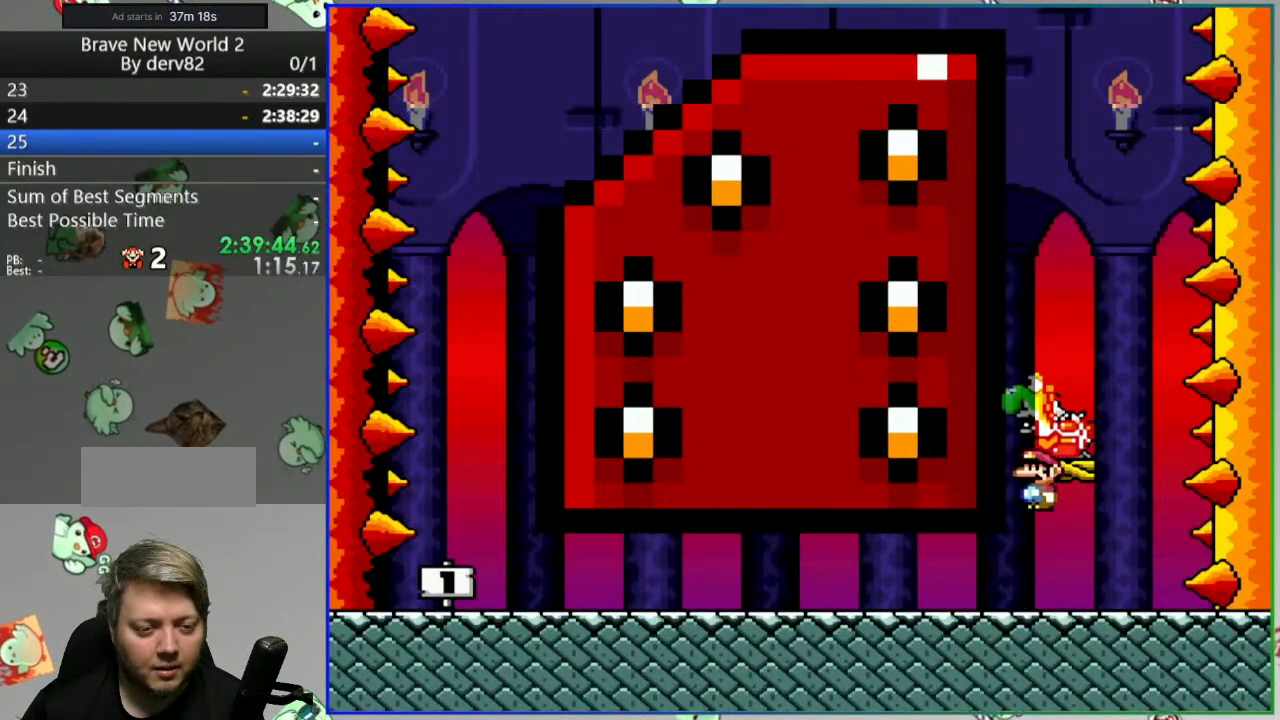
{"buttons": [], "events": [[17, "B", "up"], [17, "Y", "up"], [50, "DPAD_RIGHT", "down"], [183, "DPAD_RIGHT", "up"], [233, "B", "down"], [467, "B", "up"]]}
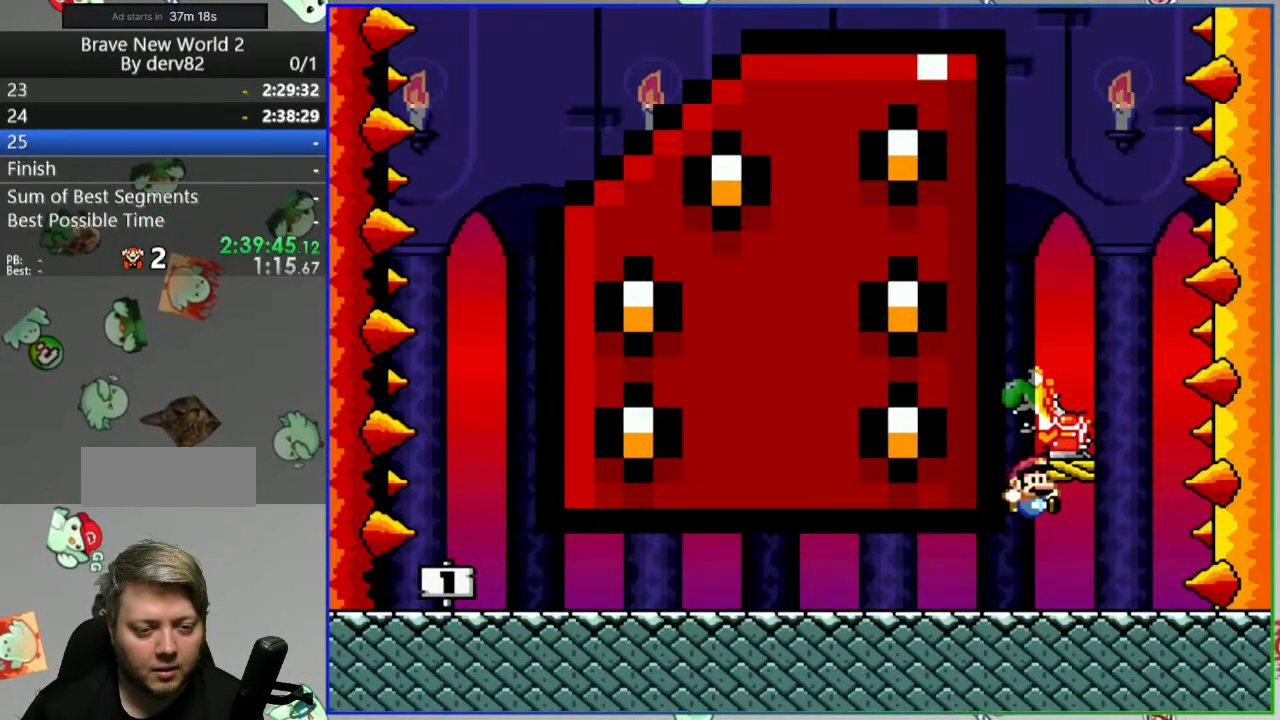
{"buttons": [], "events": [[33, "SELECT", "down"], [217, "SELECT", "up"]]}
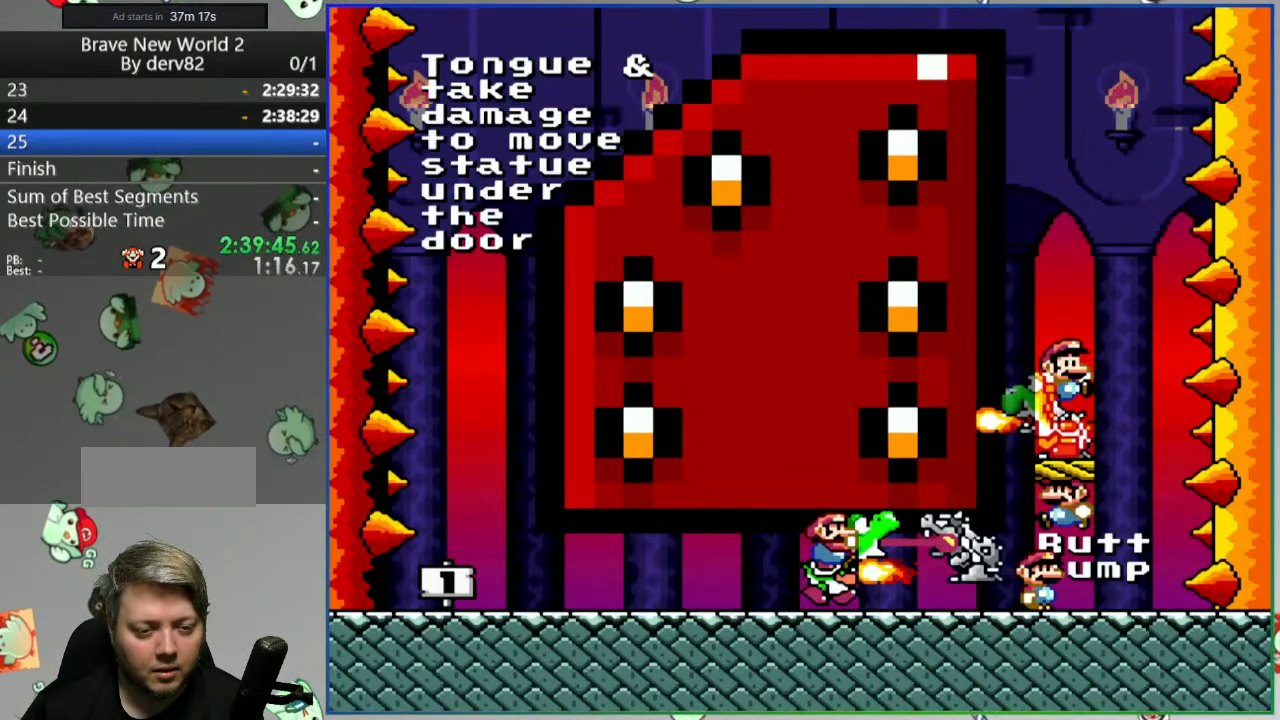
{"buttons": [], "events": []}
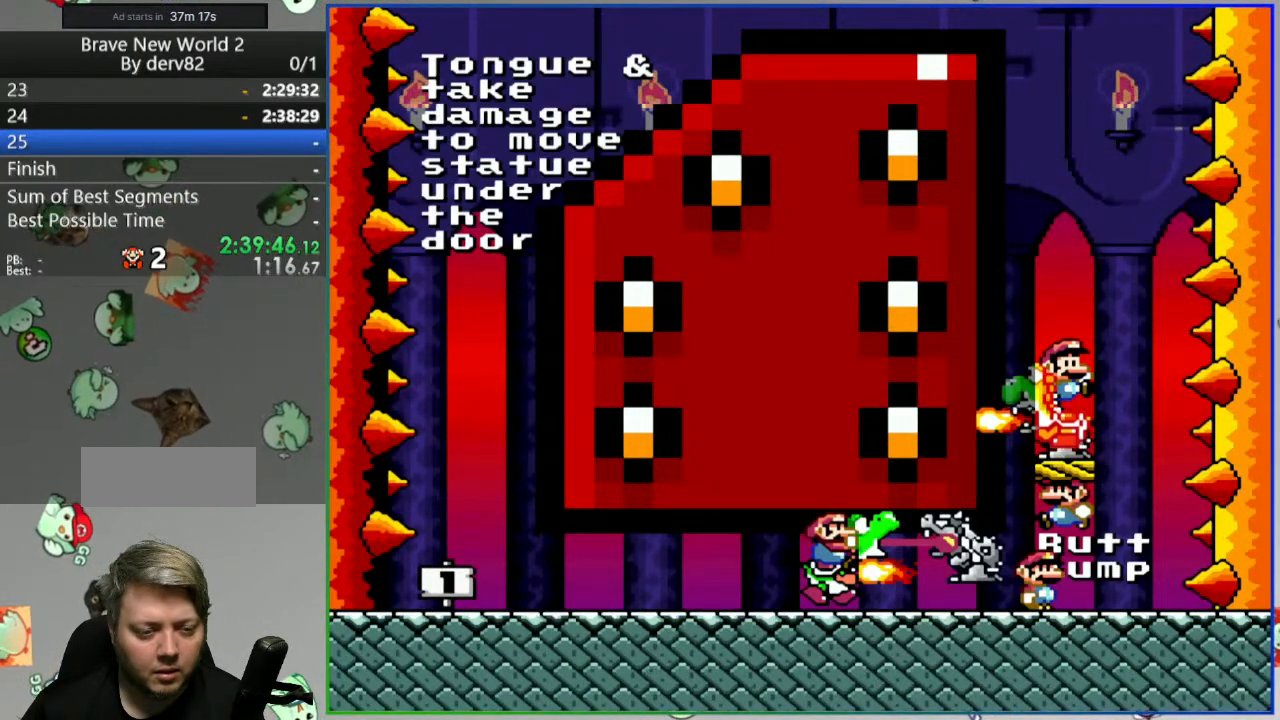
{"buttons": ["SELECT"], "events": [[383, "SELECT", "down"]]}
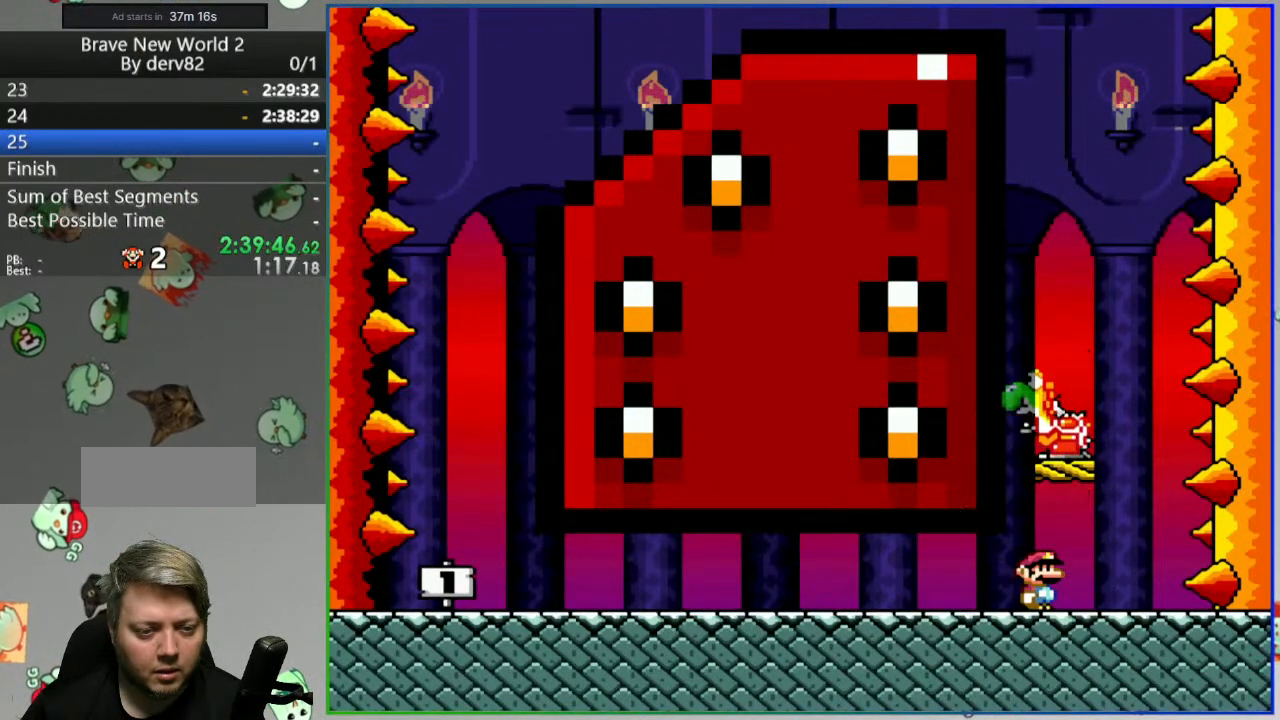
{"buttons": ["B", "DPAD_LEFT"], "events": [[17, "SELECT", "up"], [217, "DPAD_RIGHT", "down"], [367, "B", "down"], [433, "DPAD_RIGHT", "up"], [483, "DPAD_LEFT", "down"]]}
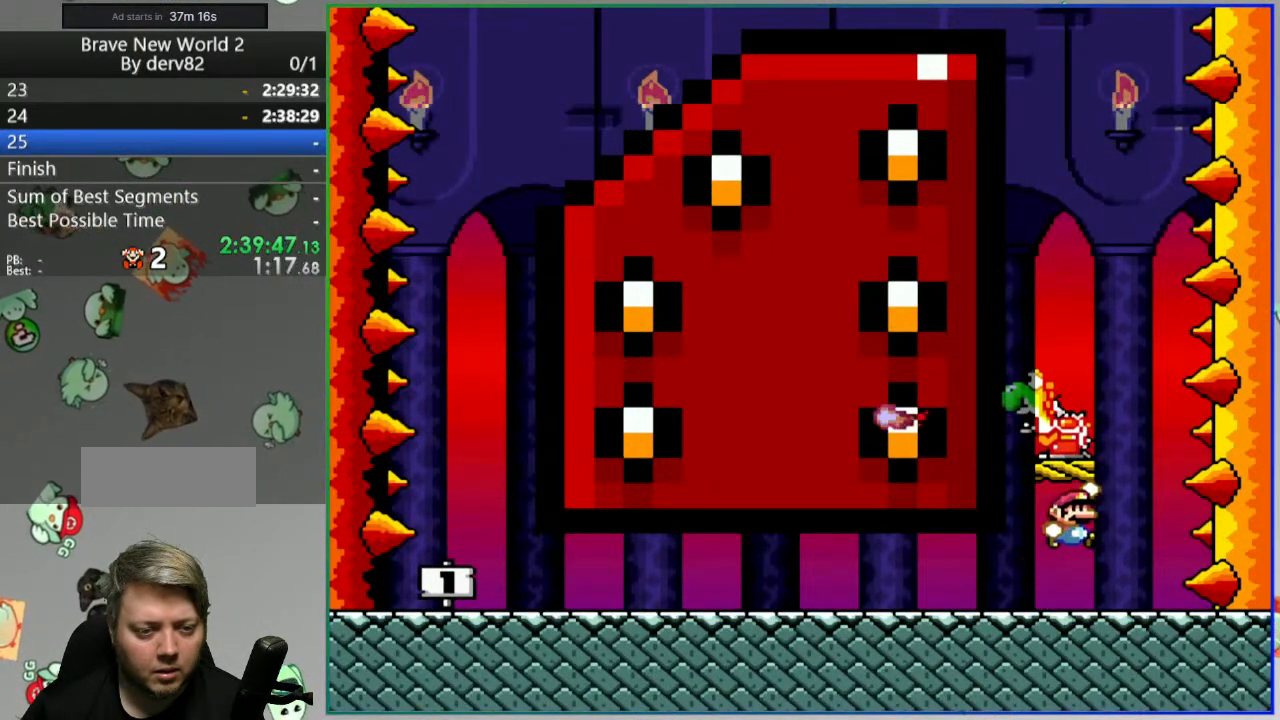
{"buttons": ["DPAD_LEFT"], "events": [[133, "B", "up"], [150, "DPAD_LEFT", "up"], [200, "DPAD_RIGHT", "down"], [317, "B", "down"], [350, "DPAD_RIGHT", "up"], [417, "DPAD_LEFT", "down"], [500, "B", "up"]]}
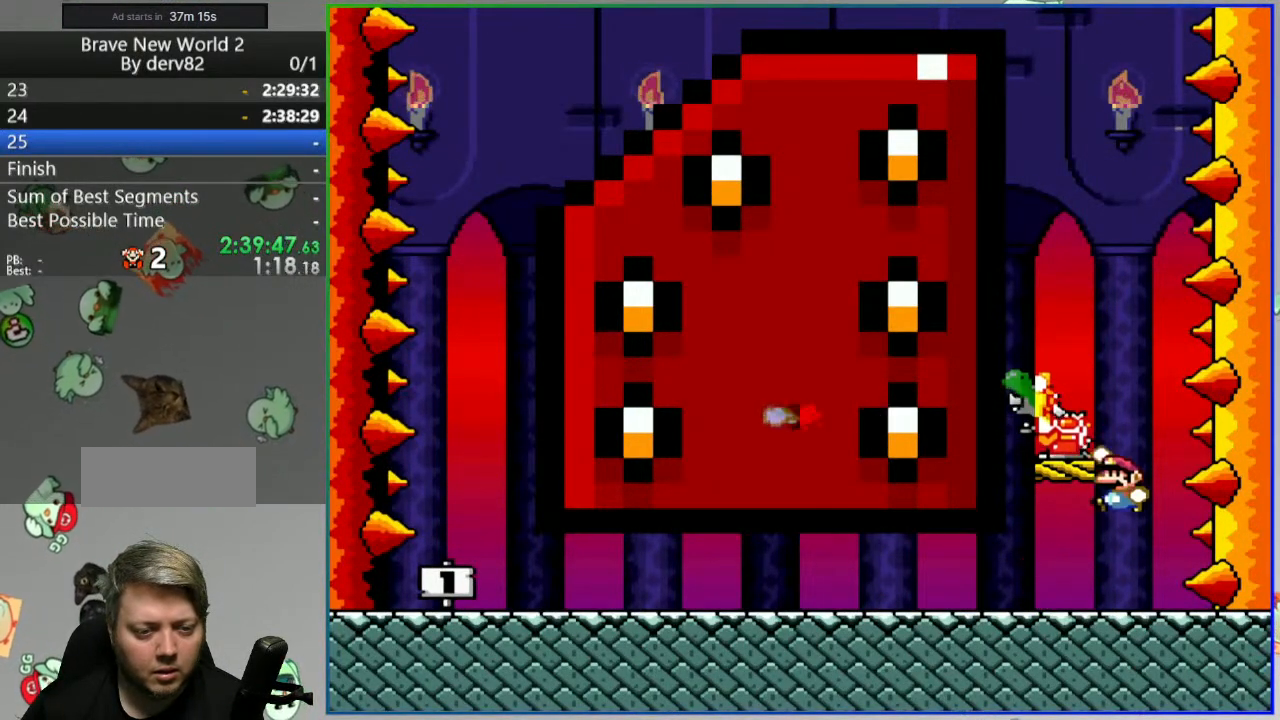
{"buttons": [], "events": [[150, "DPAD_LEFT", "up"]]}
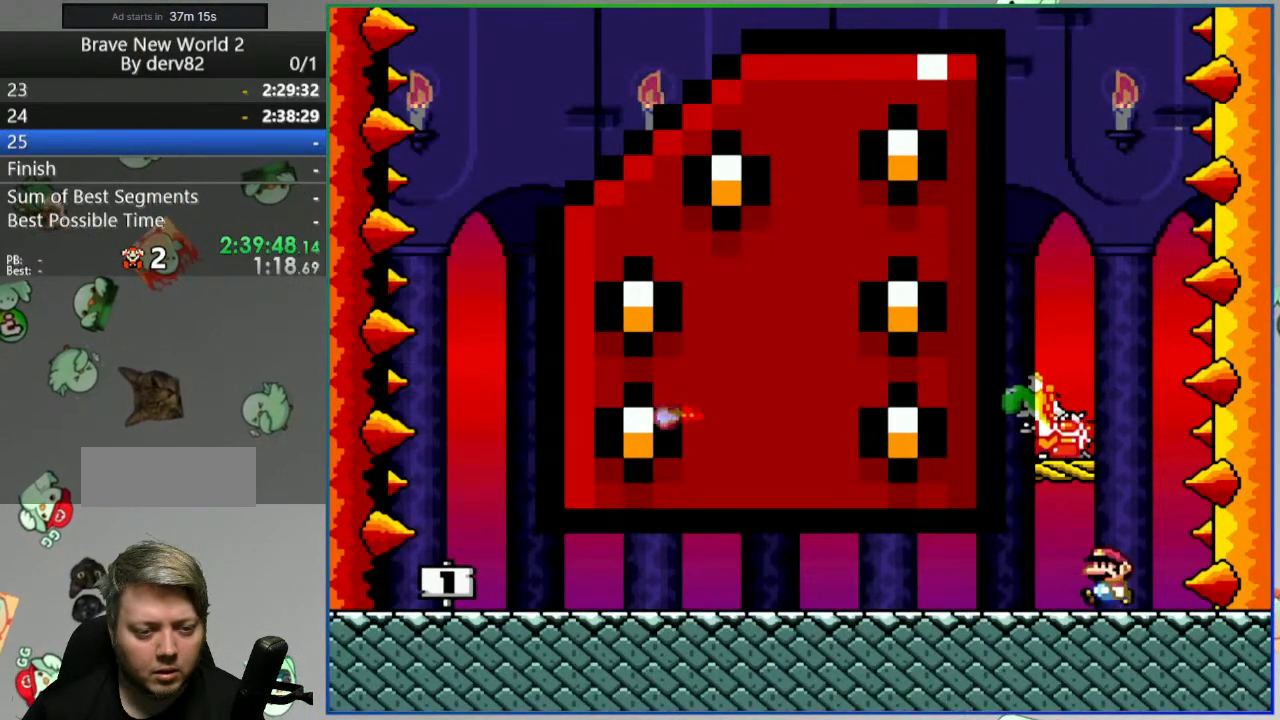
{"buttons": ["B", "DPAD_LEFT"], "events": [[17, "B", "down"], [317, "DPAD_LEFT", "down"]]}
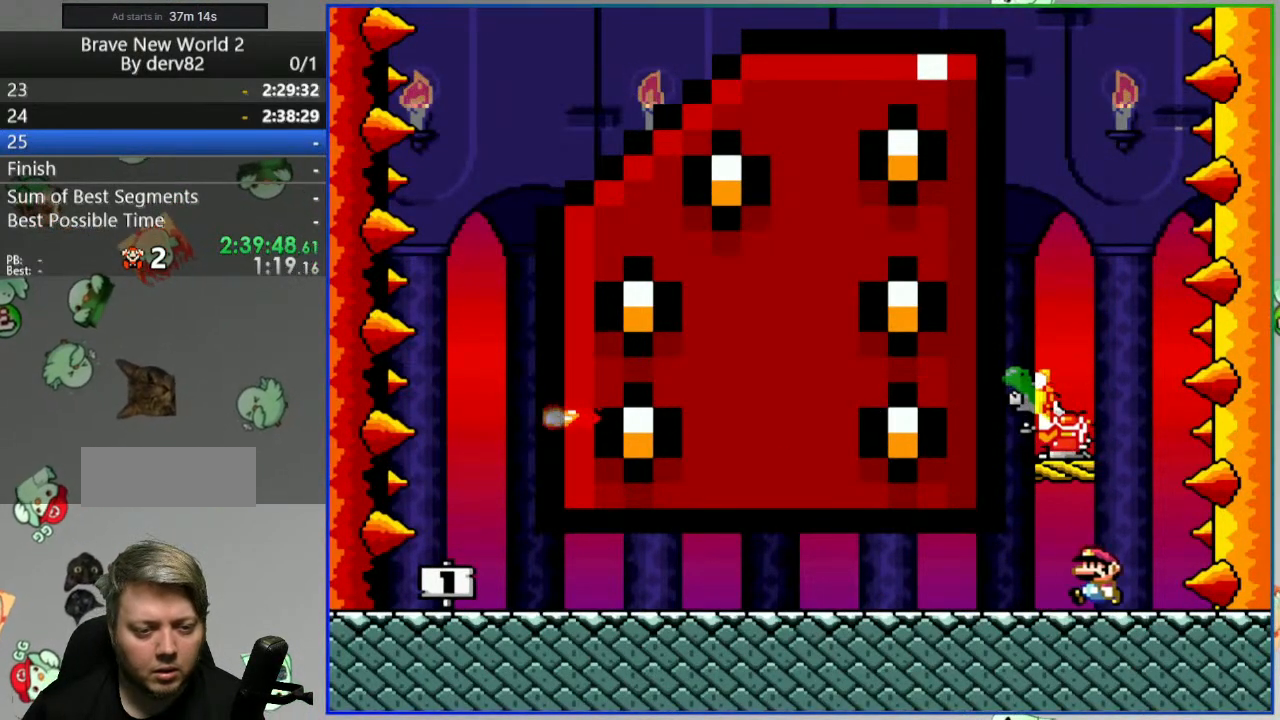
{"buttons": ["B", "Y", "DPAD_LEFT"], "events": [[33, "DPAD_LEFT", "up"], [50, "B", "up"], [100, "DPAD_RIGHT", "down"], [217, "Y", "down"], [400, "DPAD_RIGHT", "up"], [450, "DPAD_LEFT", "down"], [467, "B", "down"]]}
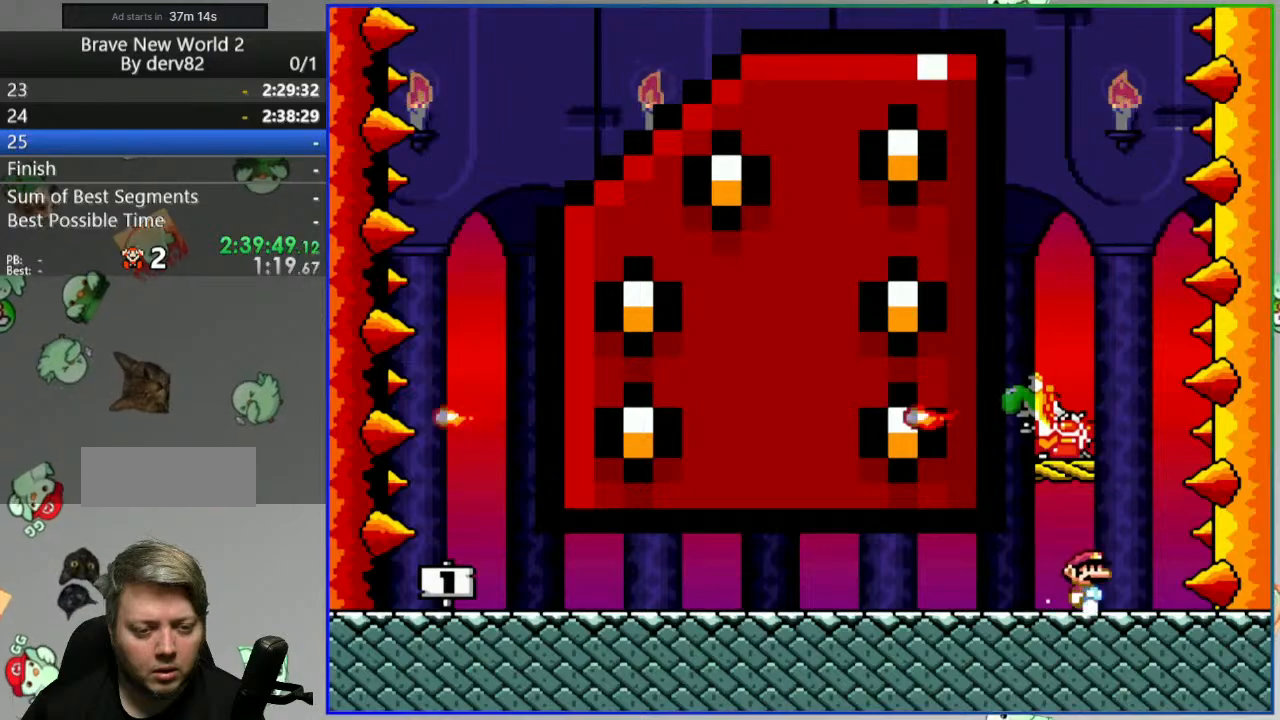
{"buttons": ["Y", "DPAD_RIGHT"], "events": [[83, "B", "up"], [133, "B", "down"], [383, "B", "up"], [433, "DPAD_LEFT", "up"], [483, "DPAD_RIGHT", "down"]]}
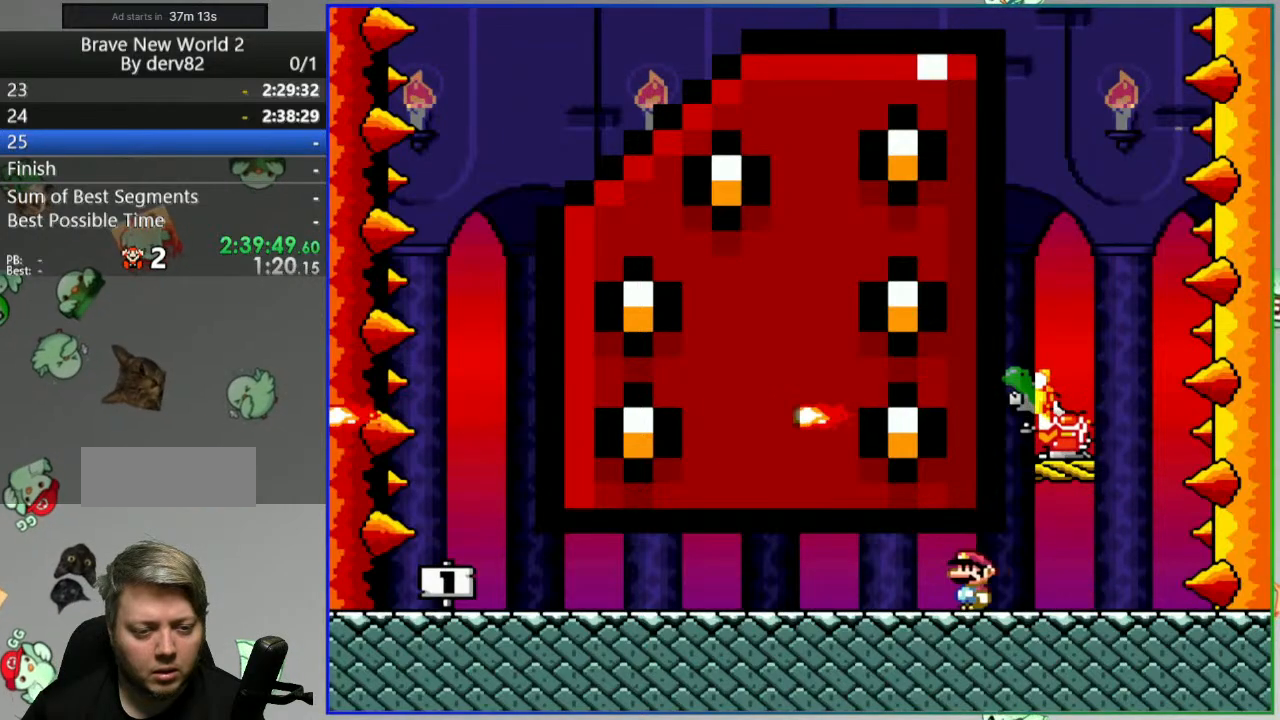
{"buttons": ["B", "Y", "DPAD_LEFT"], "events": [[350, "B", "down"], [483, "DPAD_RIGHT", "up"], [500, "DPAD_LEFT", "down"]]}
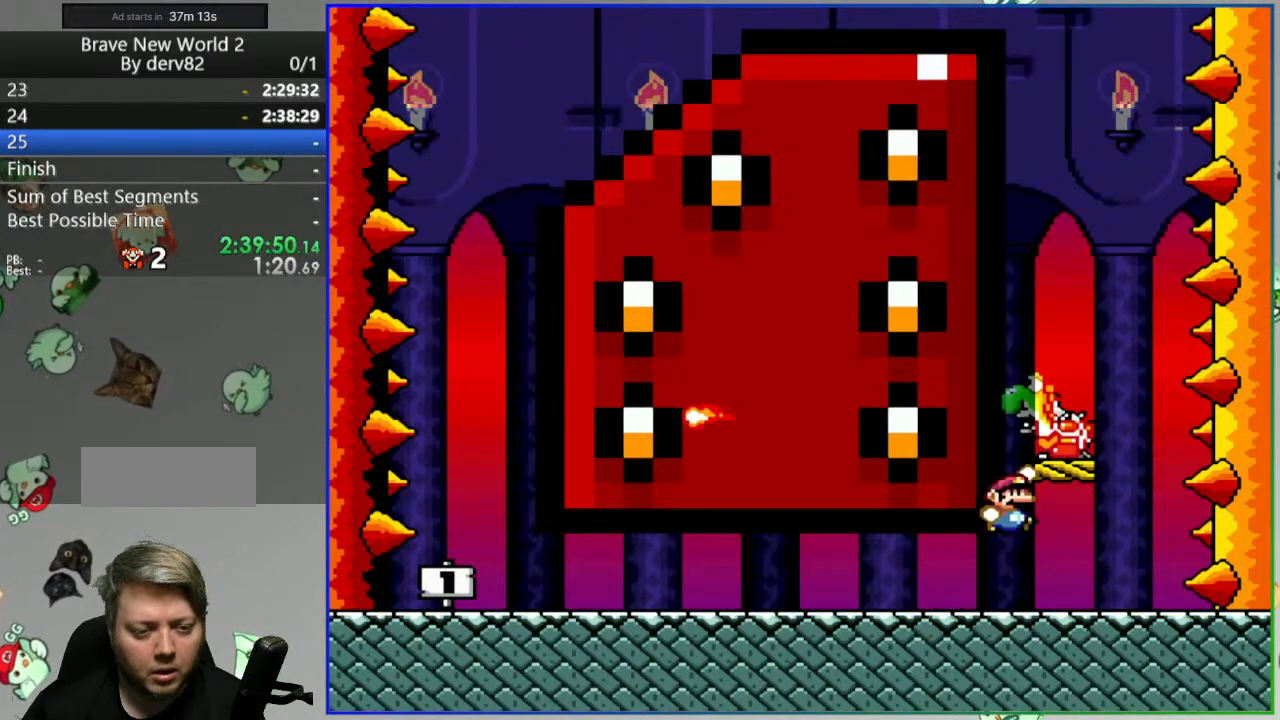
{"buttons": ["Y"], "events": [[33, "B", "up"], [483, "DPAD_LEFT", "up"]]}
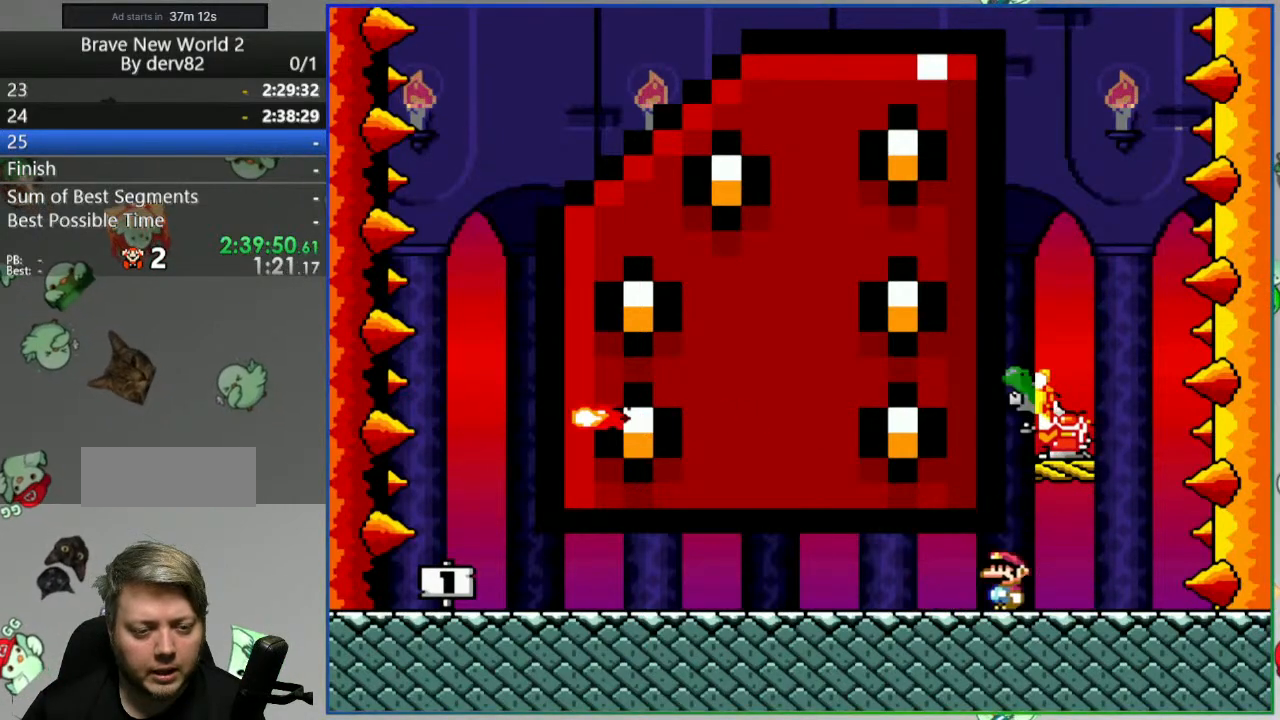
{"buttons": ["B", "Y", "DPAD_RIGHT"], "events": [[33, "DPAD_RIGHT", "down"], [100, "B", "down"]]}
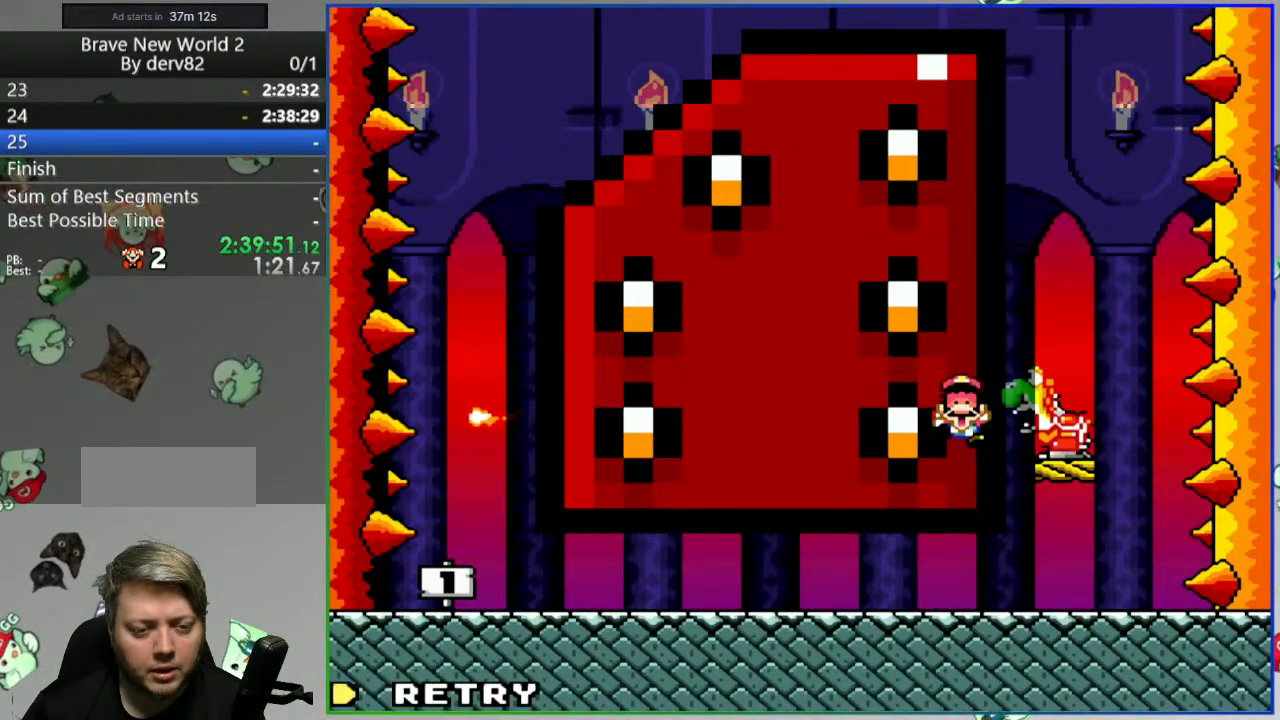
{"buttons": ["A"], "events": [[117, "DPAD_RIGHT", "up"], [167, "B", "up"], [167, "Y", "up"], [300, "A", "down"], [383, "A", "up"], [433, "A", "down"]]}
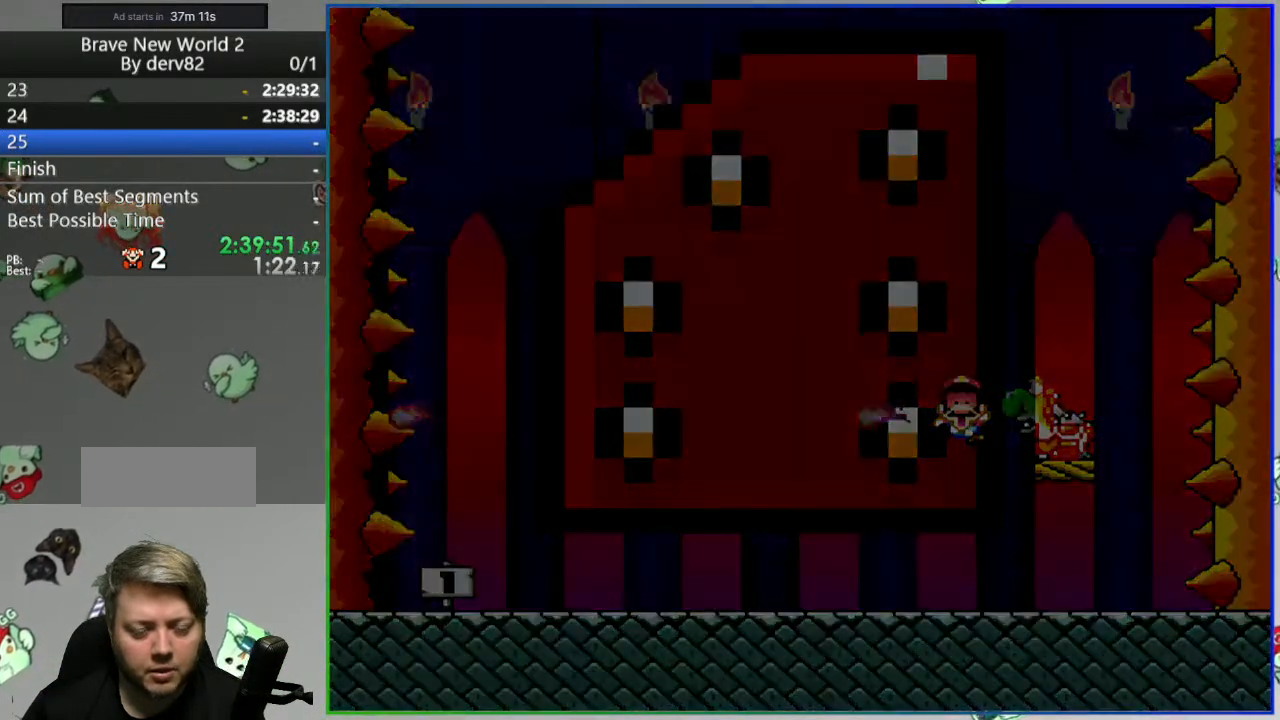
{"buttons": ["Y", "DPAD_RIGHT"], "events": [[17, "A", "up"], [183, "Y", "down"], [317, "DPAD_RIGHT", "down"]]}